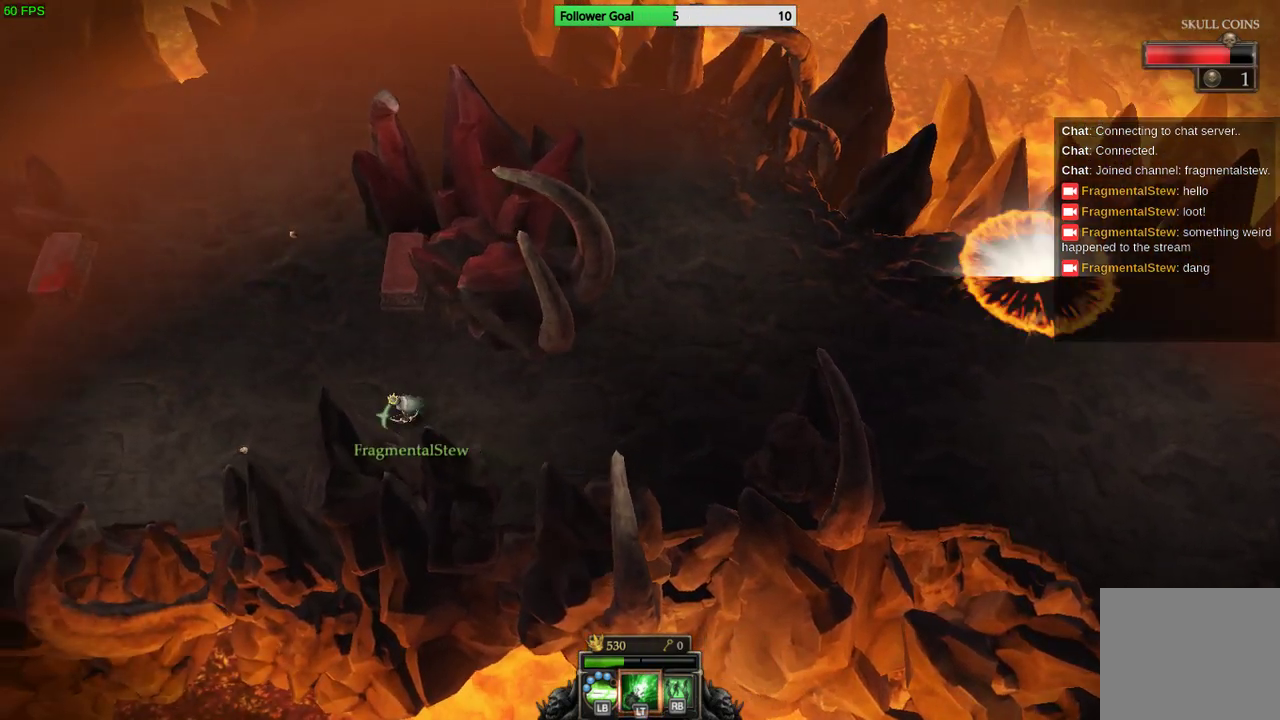
Gameplay with a controller (PlayStation layout); each line is a JSON object with the inputs held at the frame after it. "events" lists button and stick changes between this image and that frame as [ms after this image, input, new state], when the widget could be followed in between. Not read: R3.
{"buttons": [], "left_stick": "left", "right_stick": "center", "events": []}
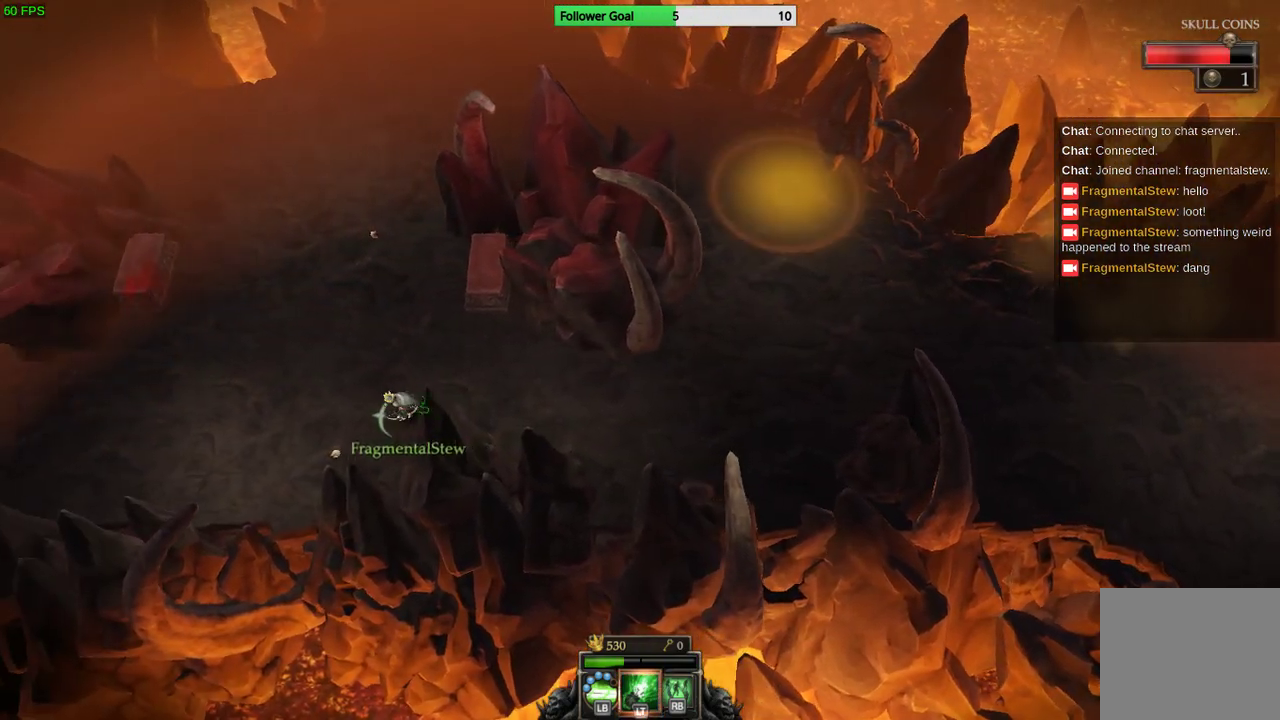
{"buttons": [], "left_stick": "left", "right_stick": "center", "events": []}
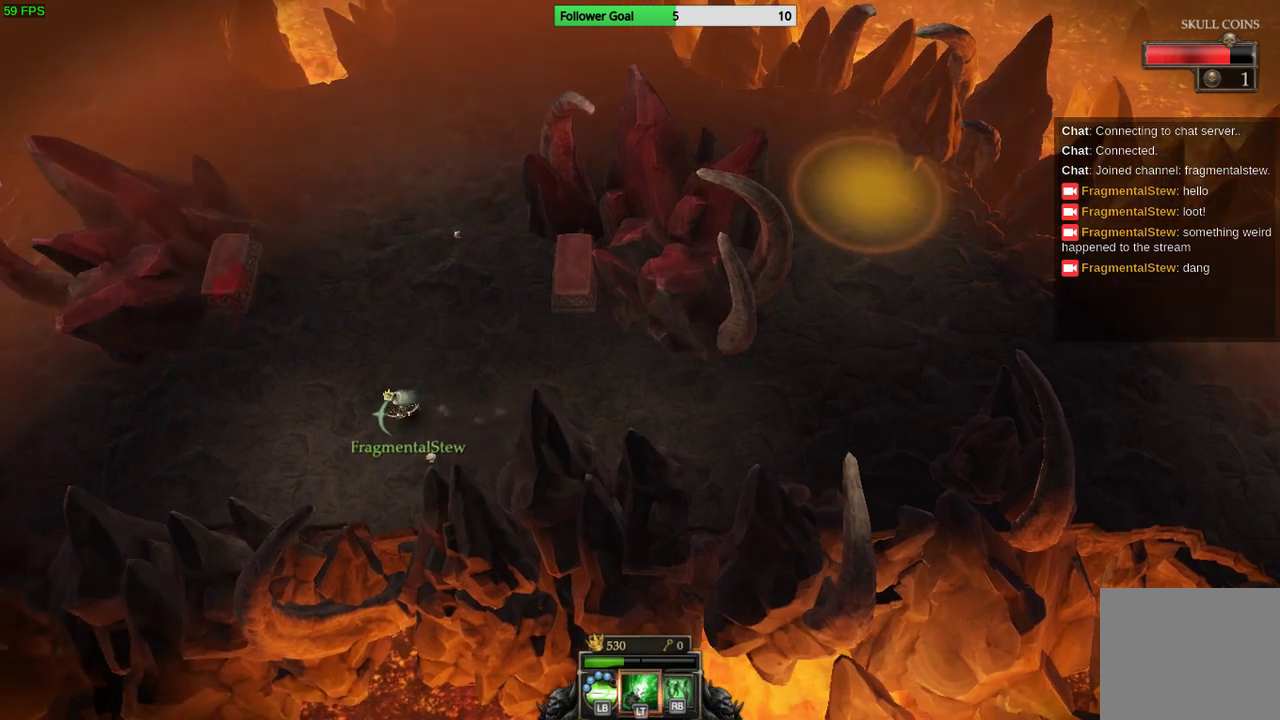
{"buttons": [], "left_stick": "left", "right_stick": "center", "events": []}
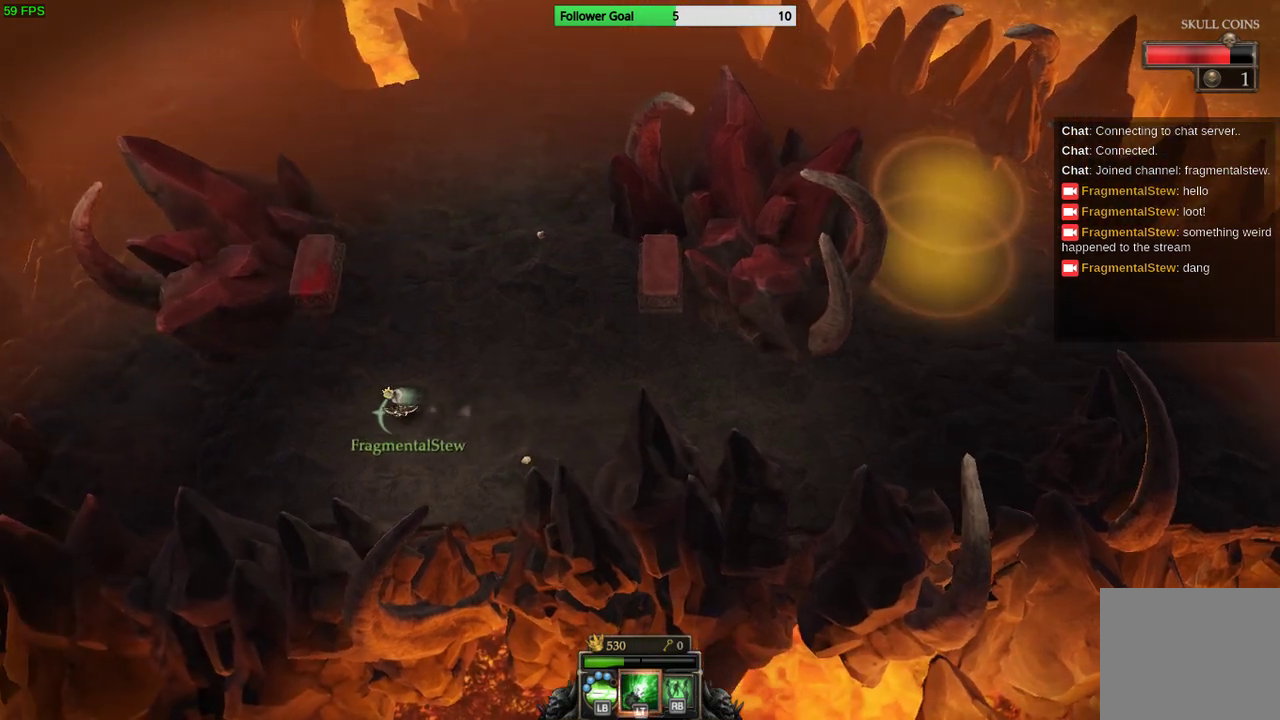
{"buttons": [], "left_stick": "left", "right_stick": "center", "events": []}
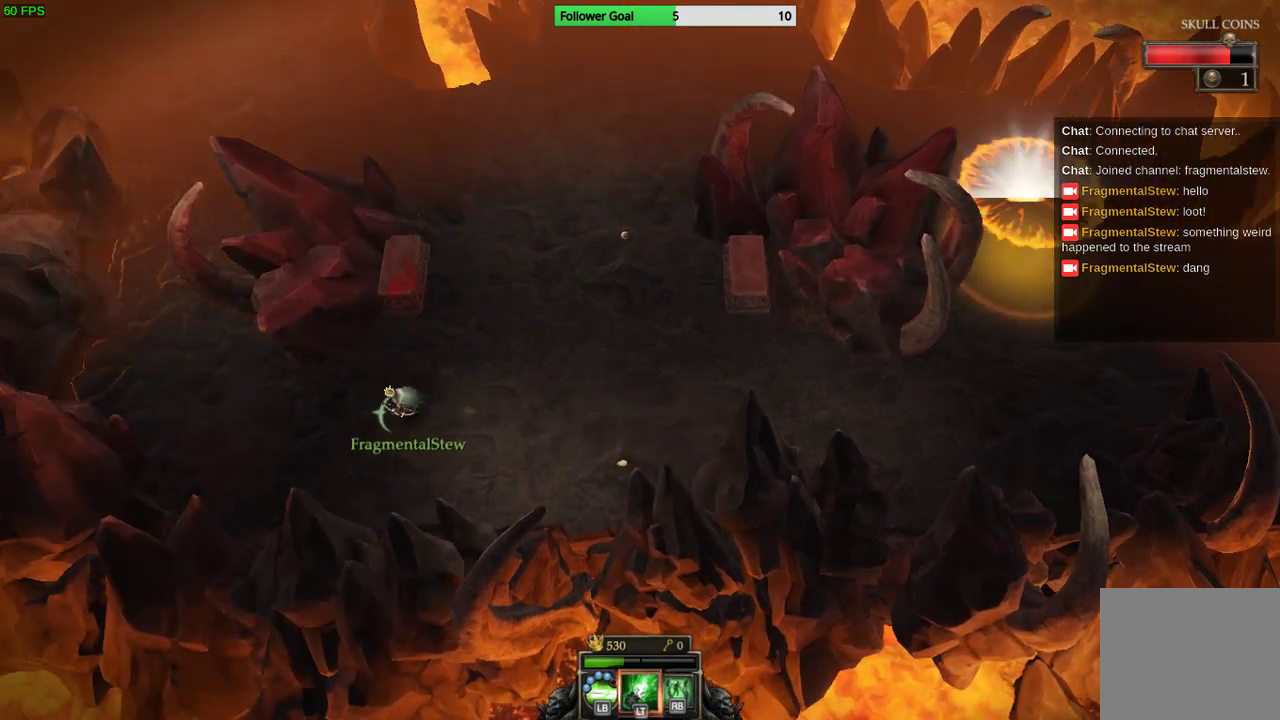
{"buttons": [], "left_stick": "left", "right_stick": "center", "events": []}
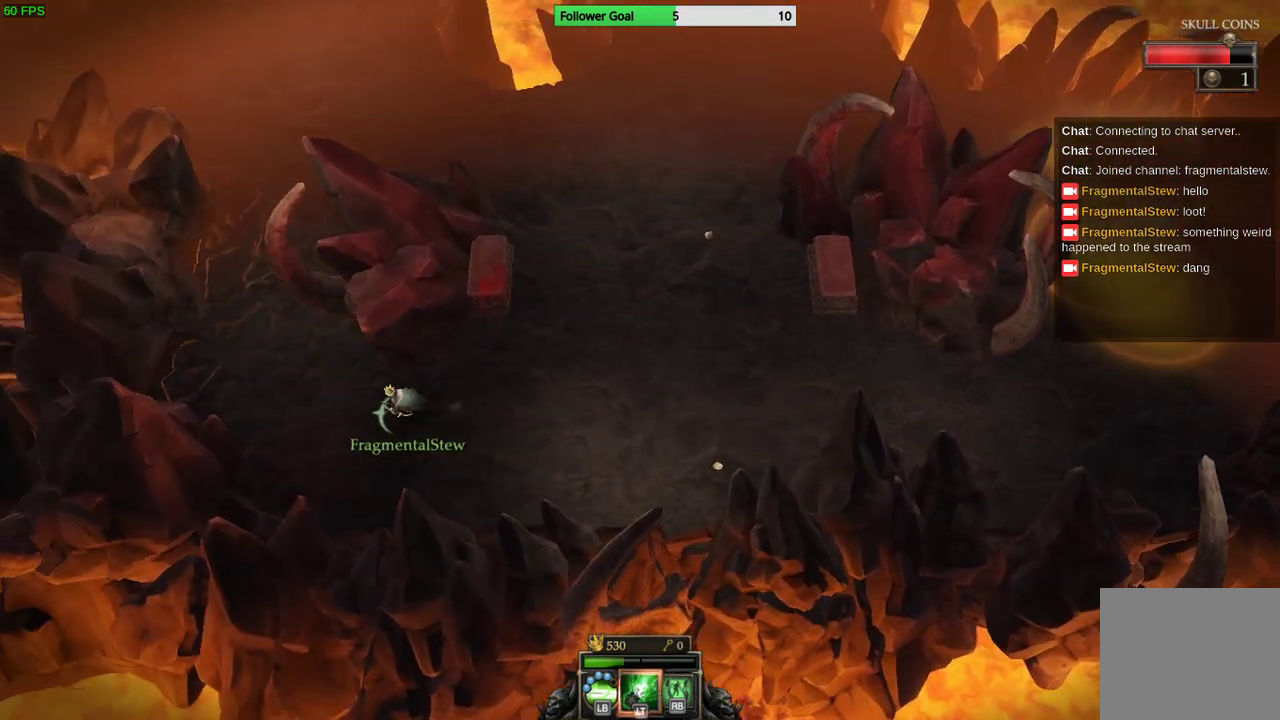
{"buttons": [], "left_stick": "up-left", "right_stick": "center", "events": [[267, "left_stick", "up-left"]]}
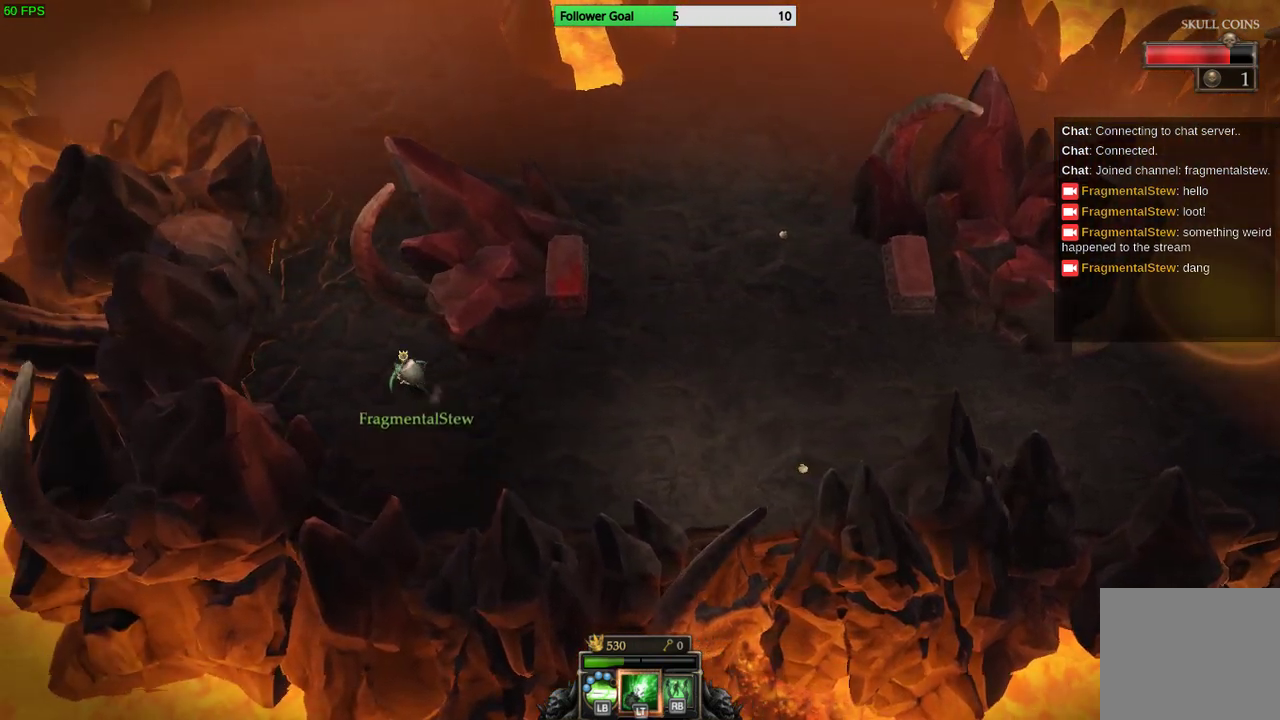
{"buttons": [], "left_stick": "up-left", "right_stick": "center", "events": []}
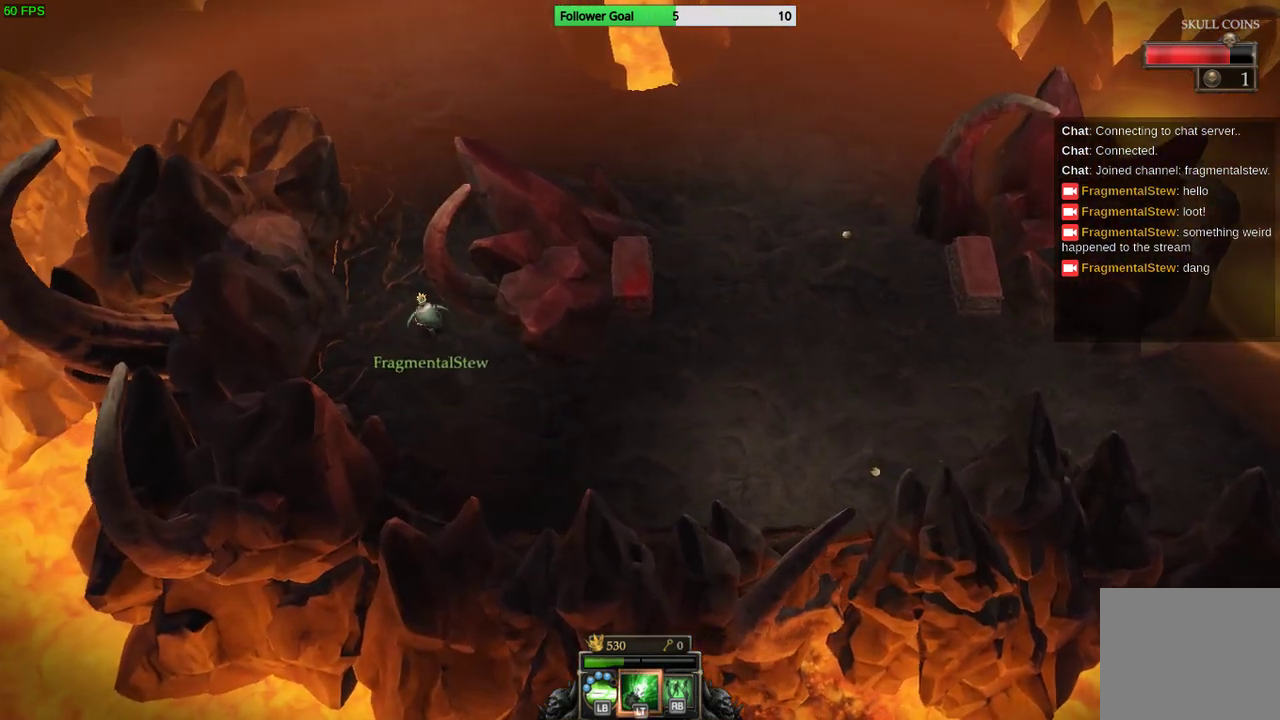
{"buttons": [], "left_stick": "up-left", "right_stick": "center", "events": []}
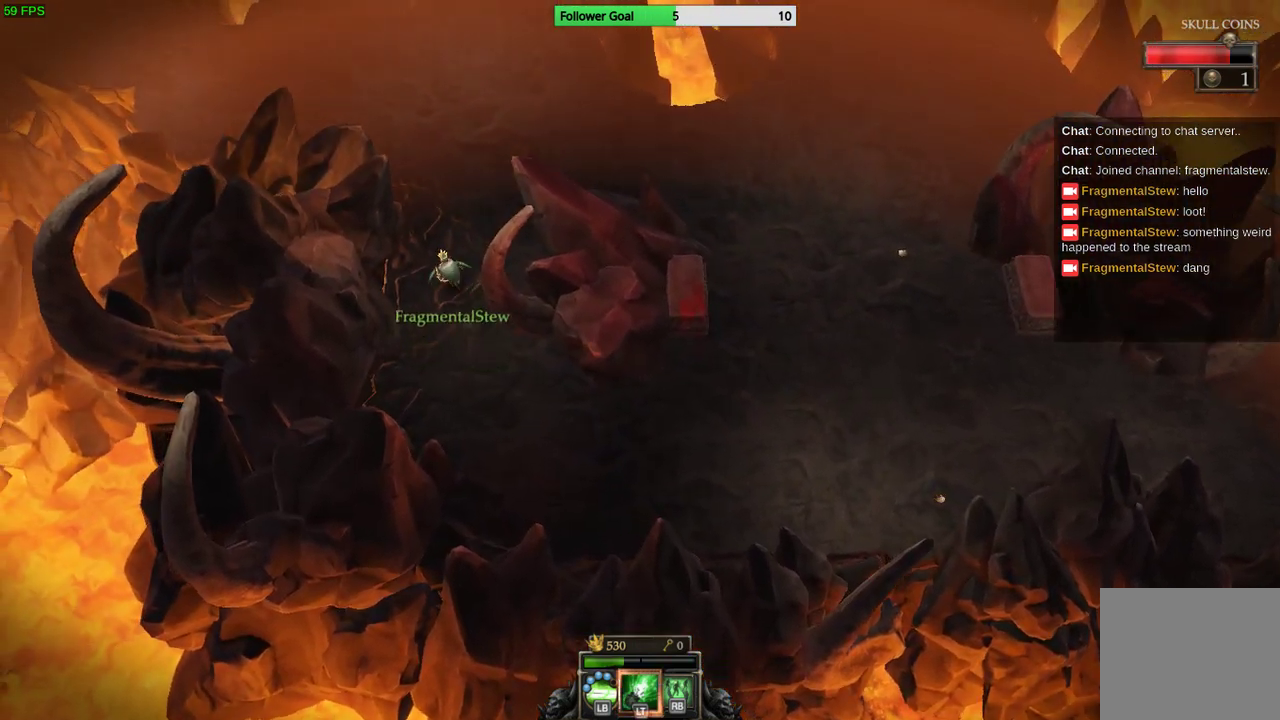
{"buttons": [], "left_stick": "up-right", "right_stick": "center", "events": [[67, "left_stick", "up"], [300, "left_stick", "up-right"]]}
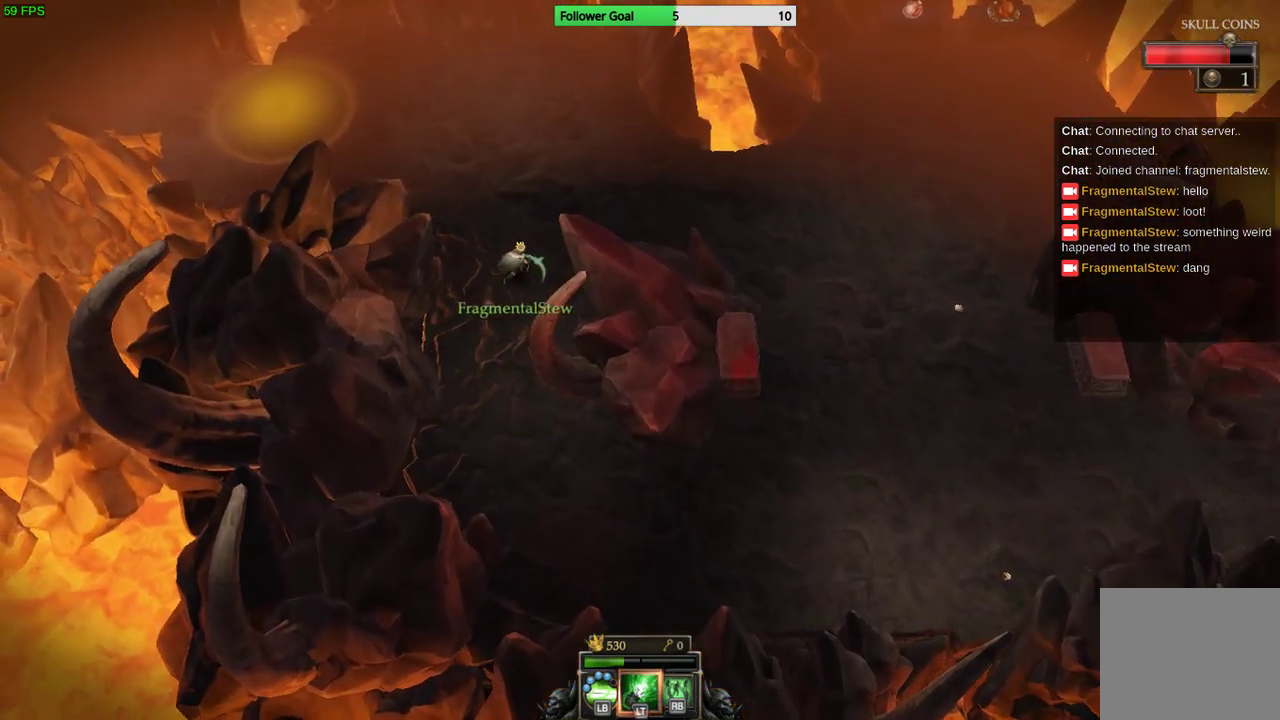
{"buttons": [], "left_stick": "up-right", "right_stick": "center", "events": []}
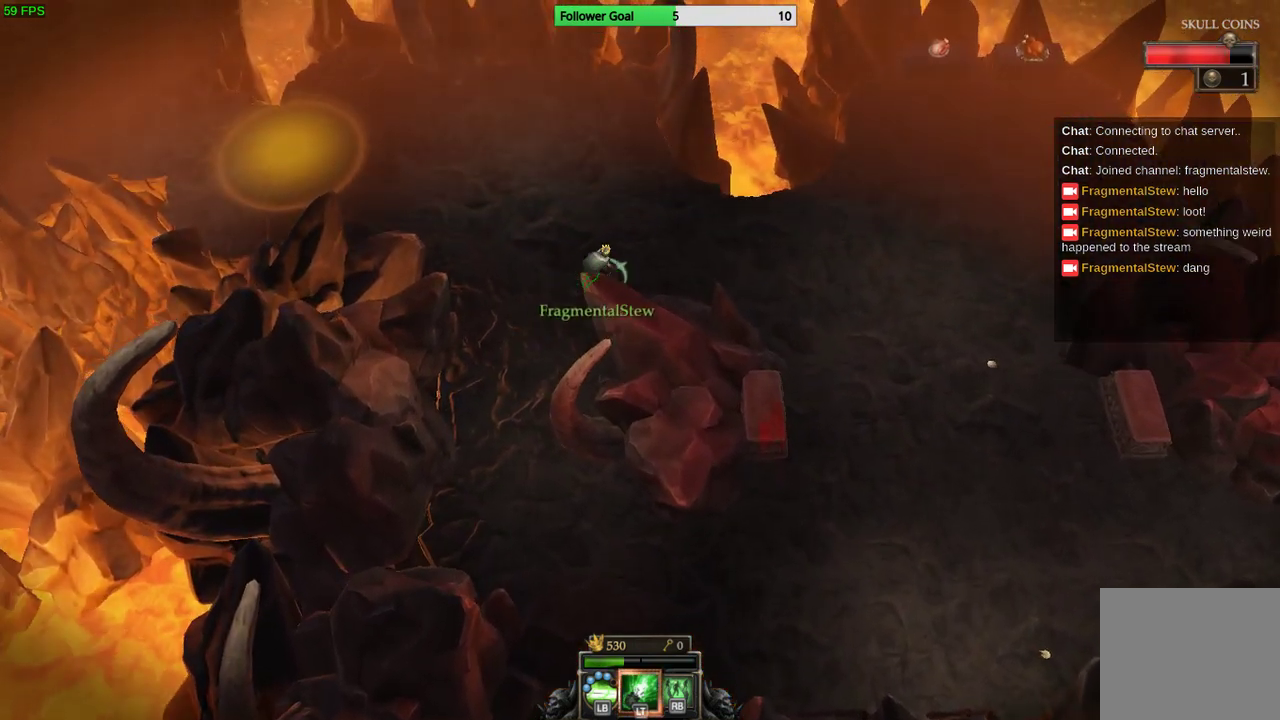
{"buttons": [], "left_stick": "right", "right_stick": "center", "events": [[67, "left_stick", "right"]]}
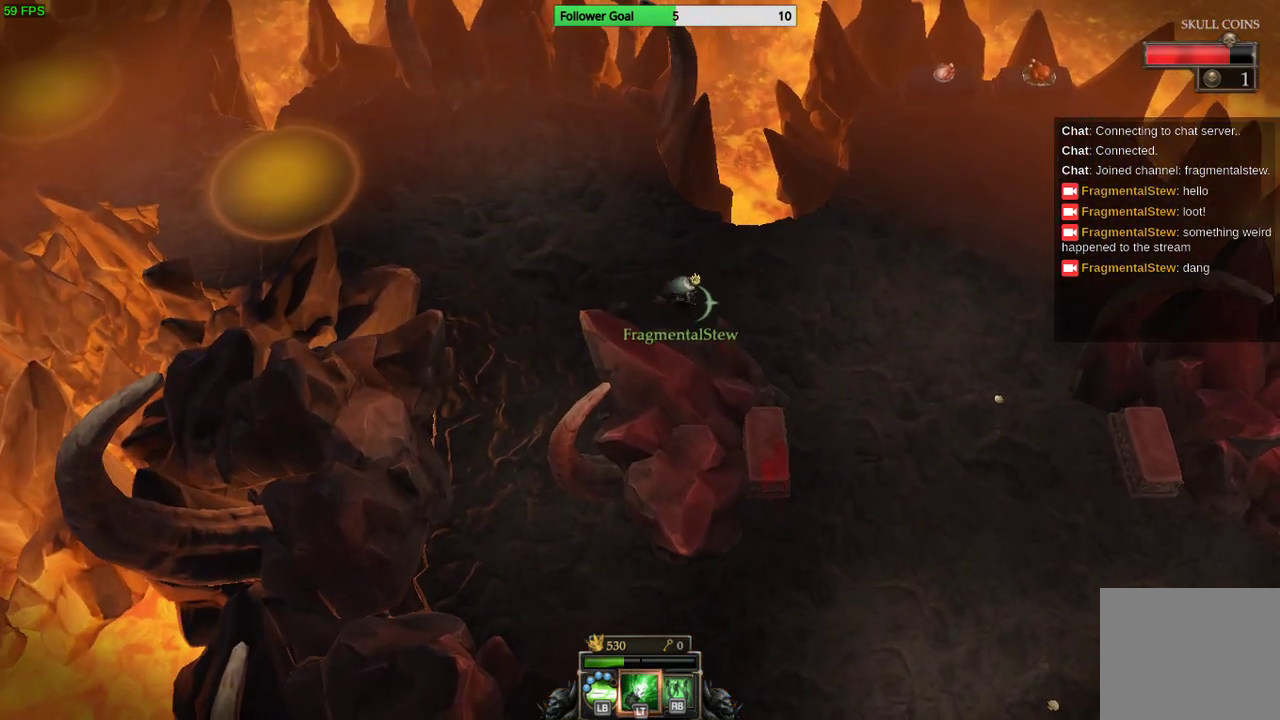
{"buttons": [], "left_stick": "right", "right_stick": "center", "events": []}
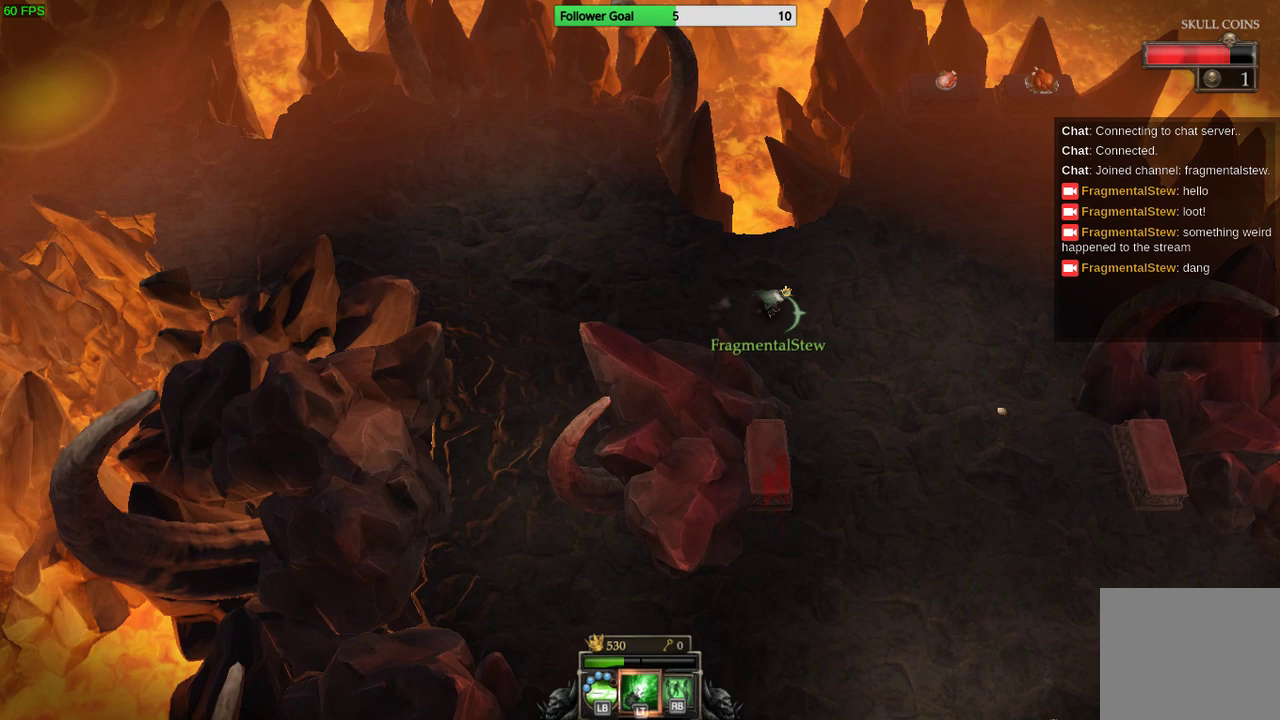
{"buttons": [], "left_stick": "up-right", "right_stick": "center", "events": [[267, "left_stick", "up-right"]]}
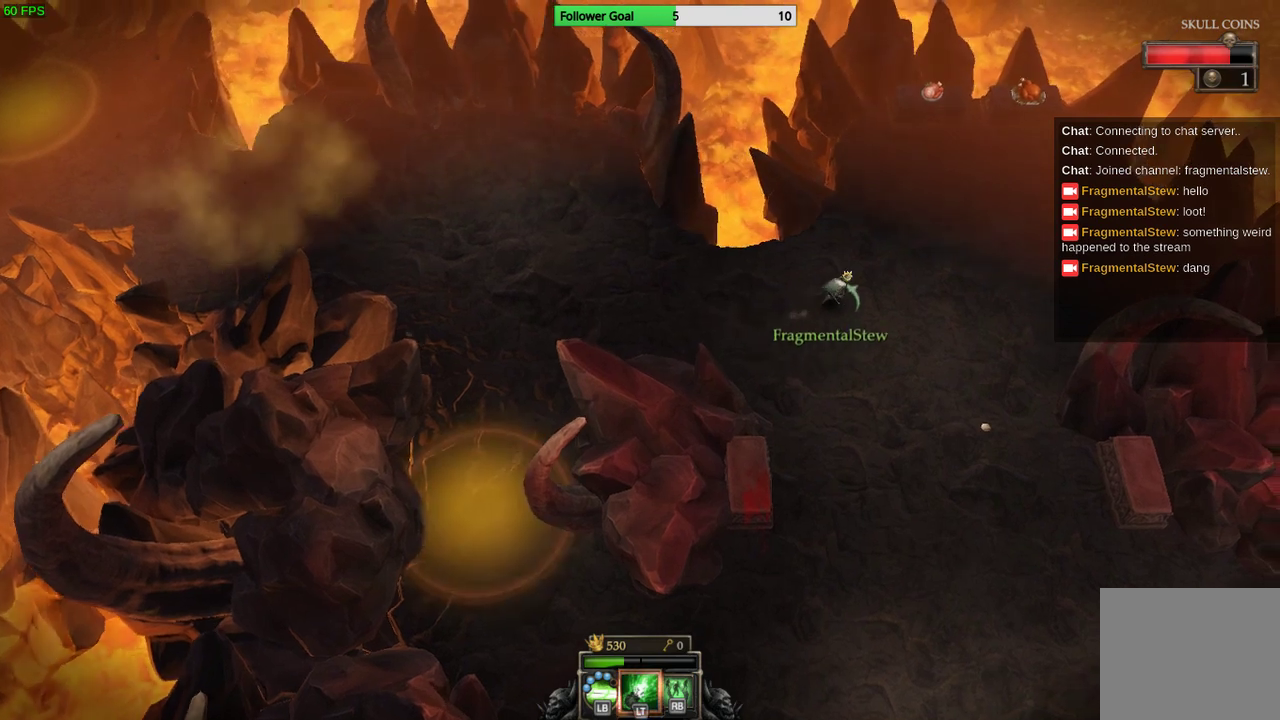
{"buttons": [], "left_stick": "up-right", "right_stick": "center", "events": []}
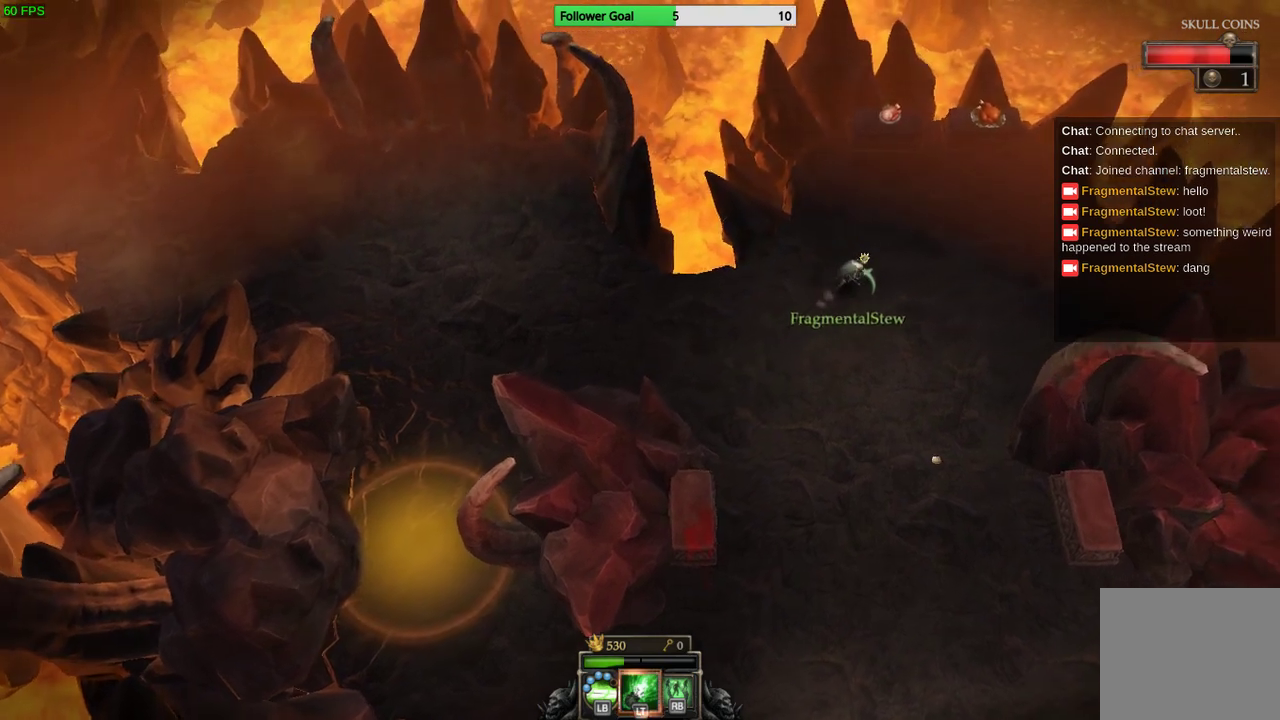
{"buttons": [], "left_stick": "up-right", "right_stick": "center", "events": []}
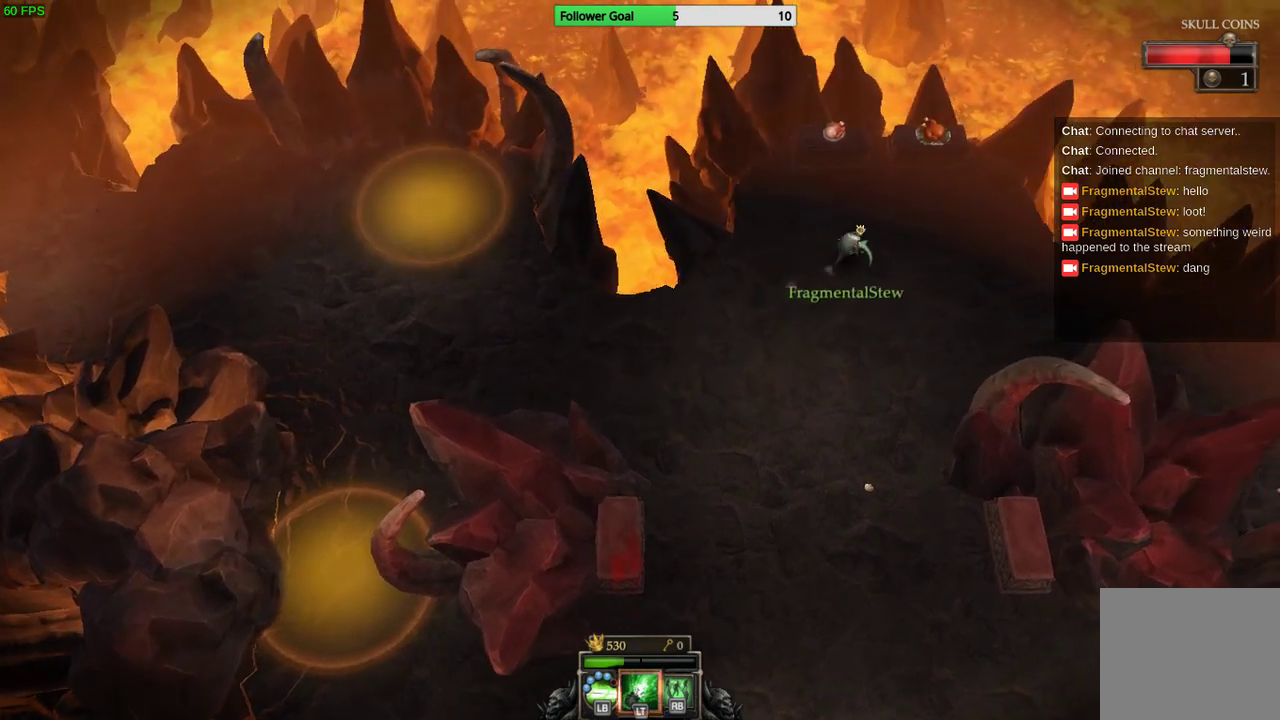
{"buttons": [], "left_stick": "up-right", "right_stick": "center", "events": []}
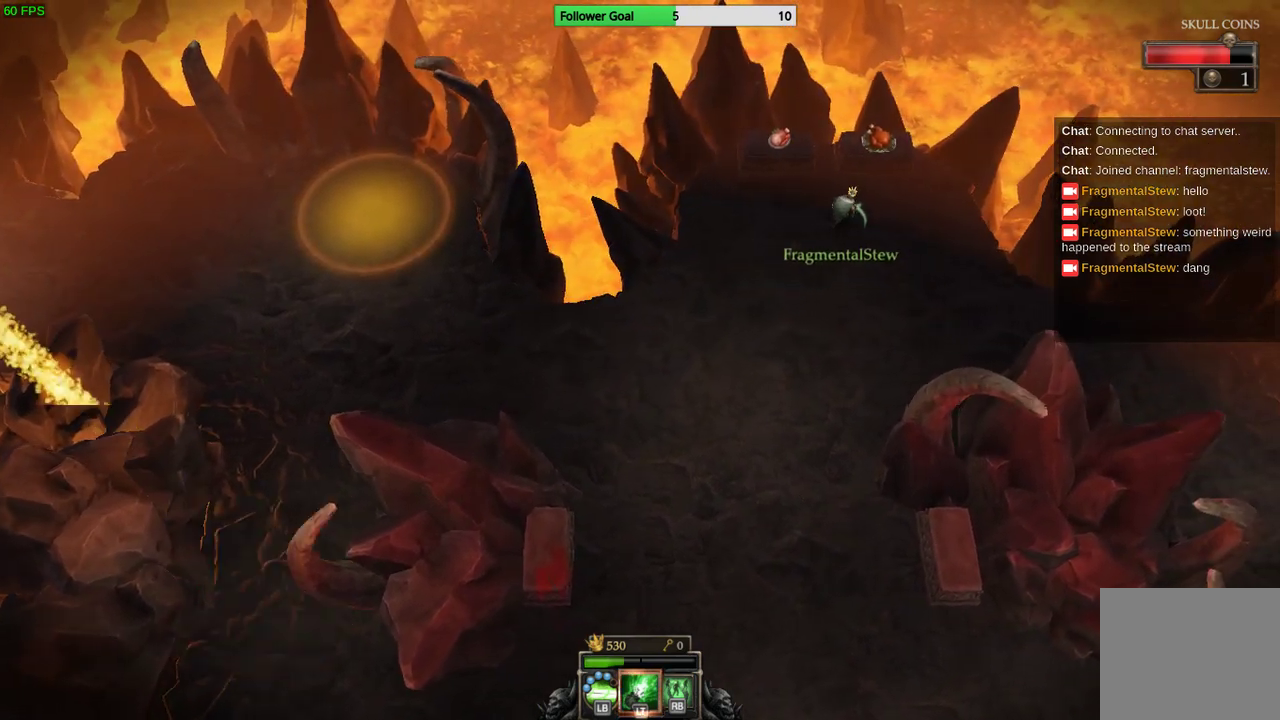
{"buttons": [], "left_stick": "up-right", "right_stick": "center", "events": []}
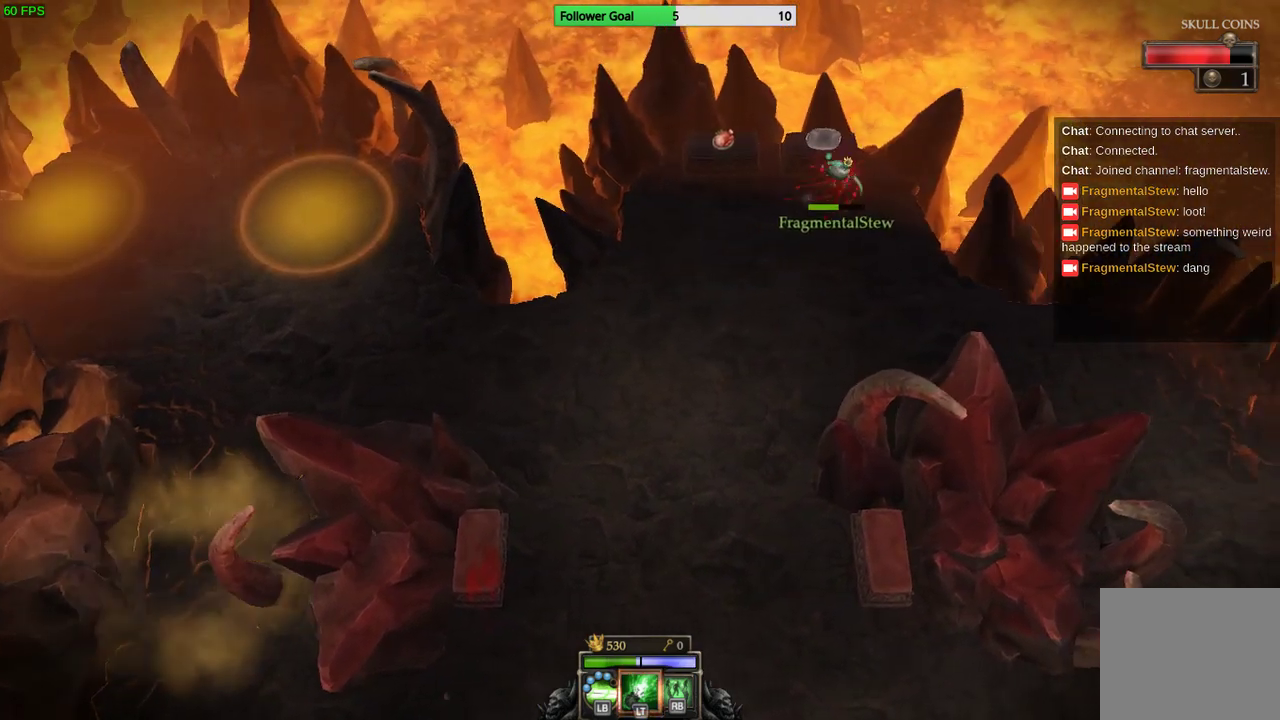
{"buttons": [], "left_stick": "down-left", "right_stick": "center", "events": [[67, "left_stick", "down-right"], [167, "left_stick", "down"], [433, "left_stick", "down-left"]]}
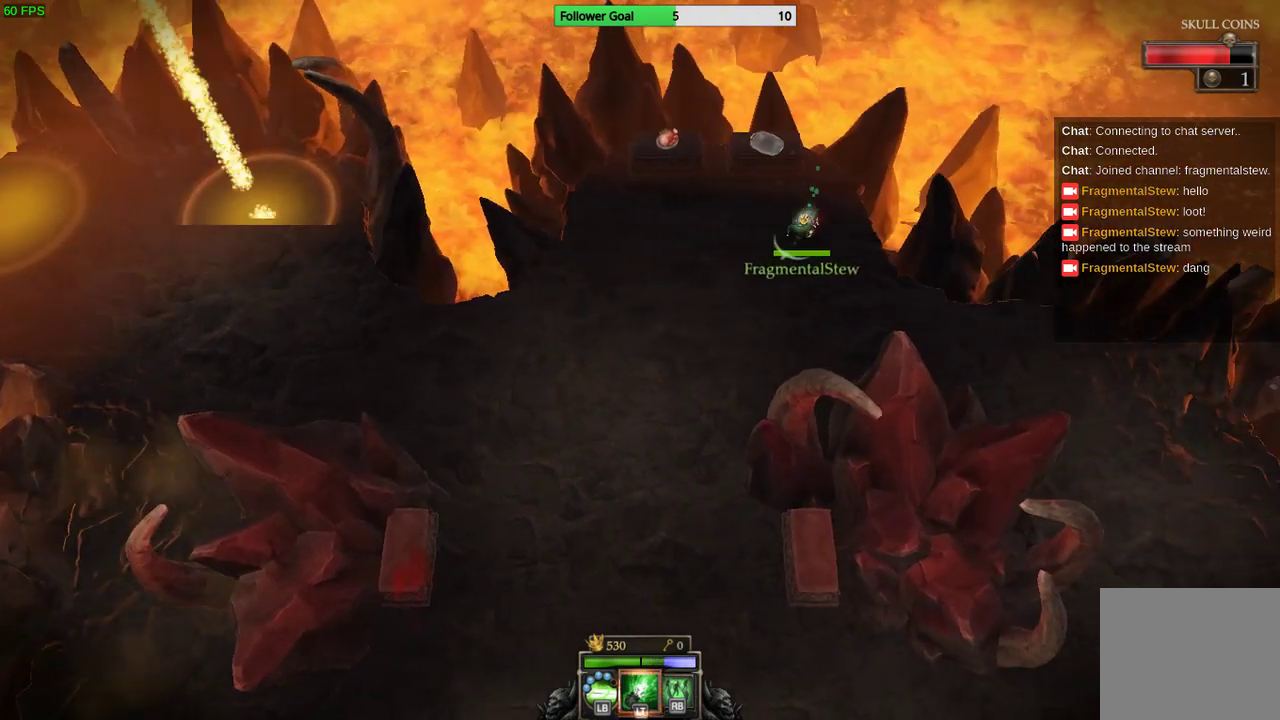
{"buttons": [], "left_stick": "down-left", "right_stick": "center", "events": []}
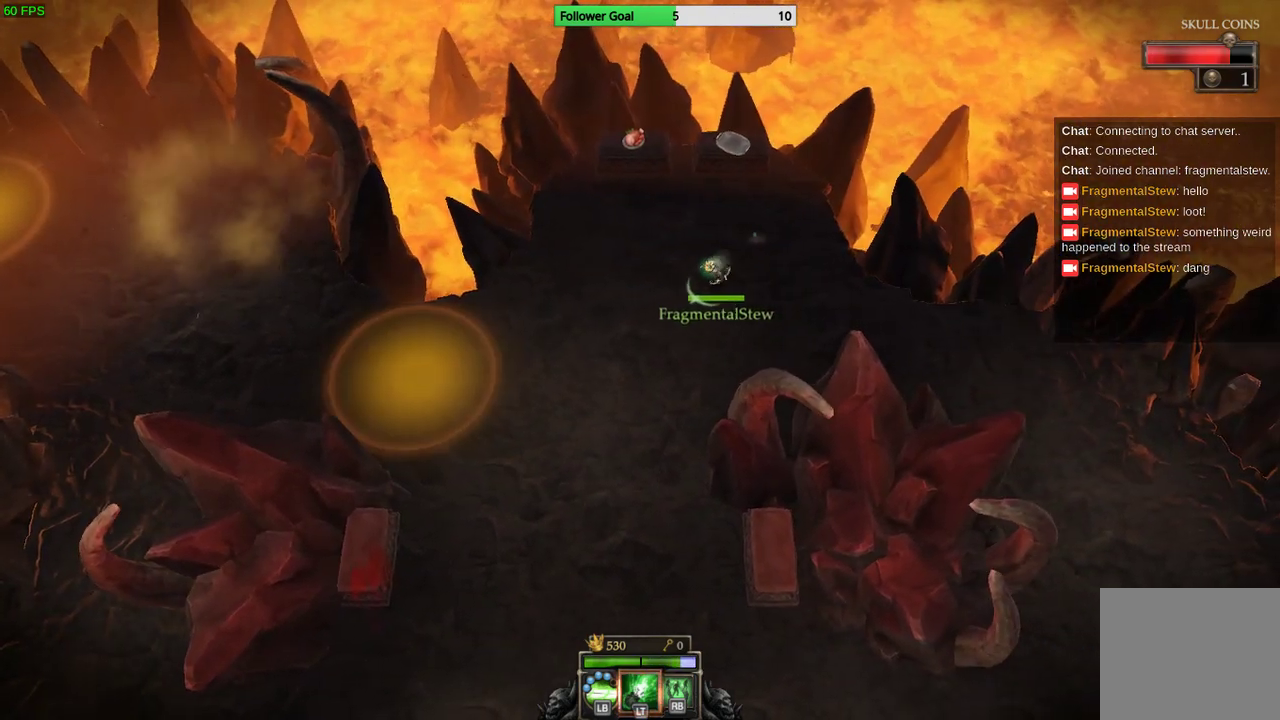
{"buttons": [], "left_stick": "down-left", "right_stick": "center", "events": []}
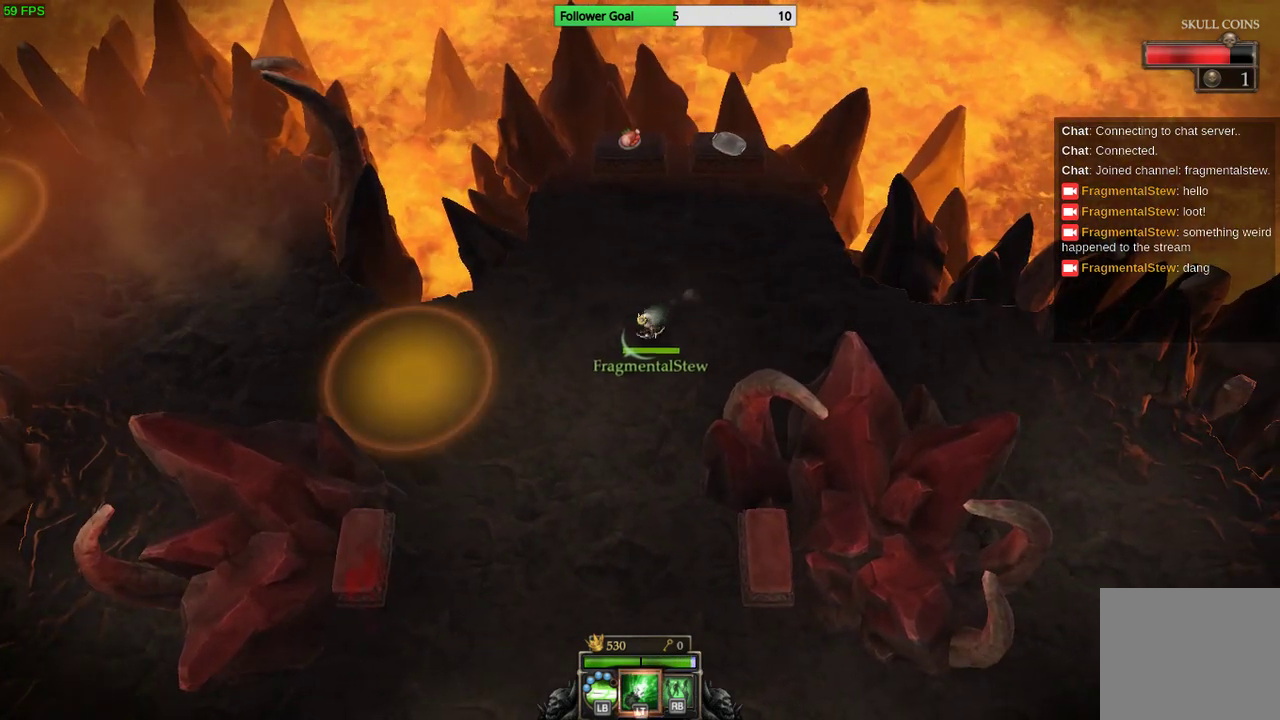
{"buttons": [], "left_stick": "down", "right_stick": "center", "events": [[367, "left_stick", "down"]]}
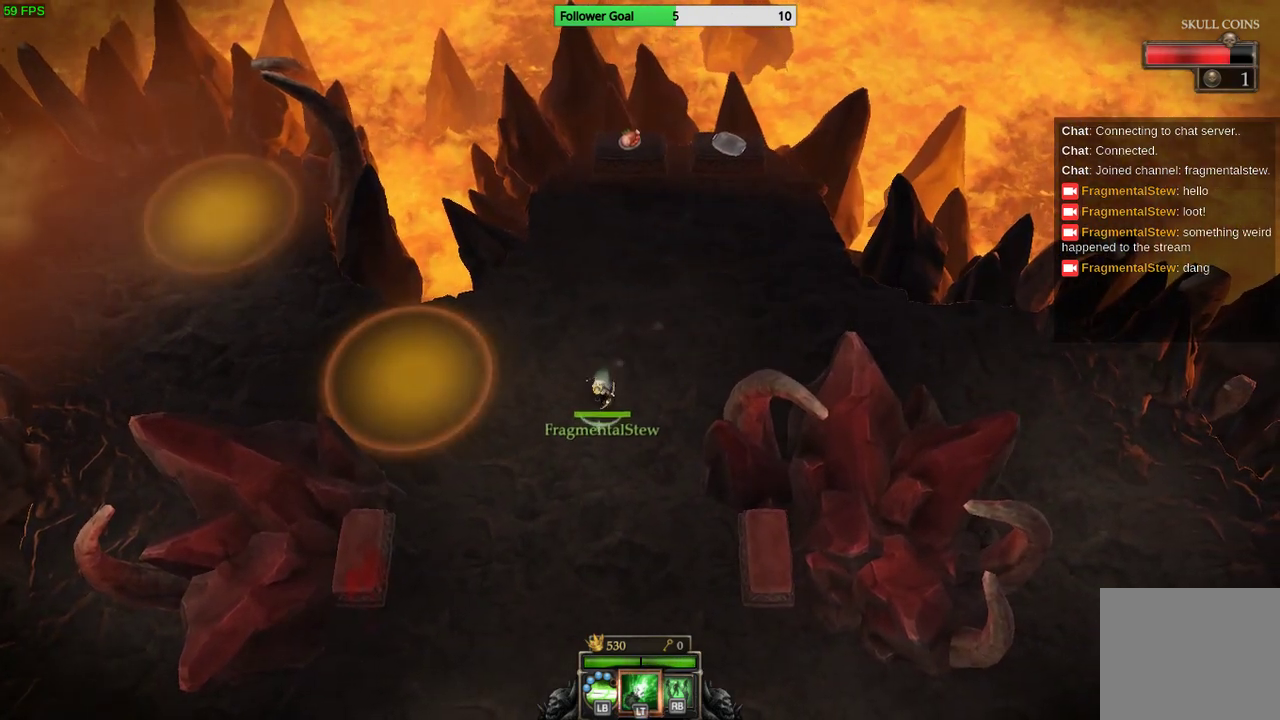
{"buttons": [], "left_stick": "down", "right_stick": "center", "events": []}
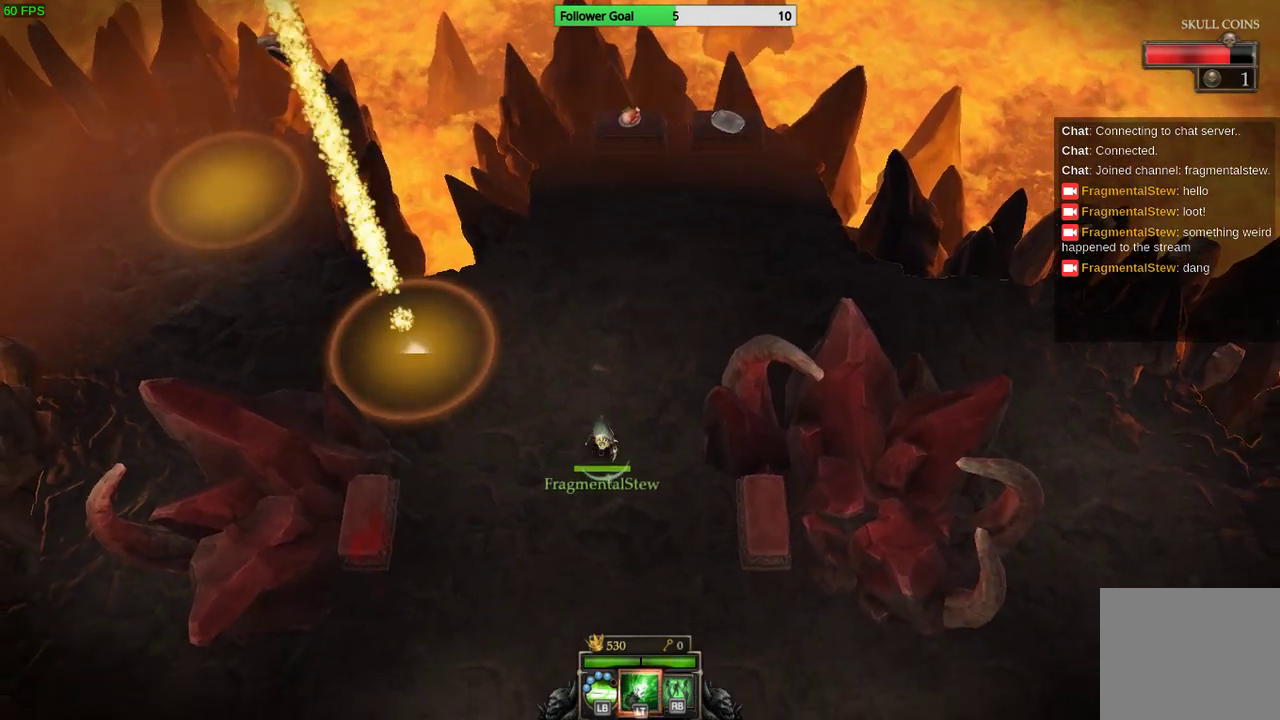
{"buttons": [], "left_stick": "down-right", "right_stick": "center", "events": [[333, "left_stick", "down-right"]]}
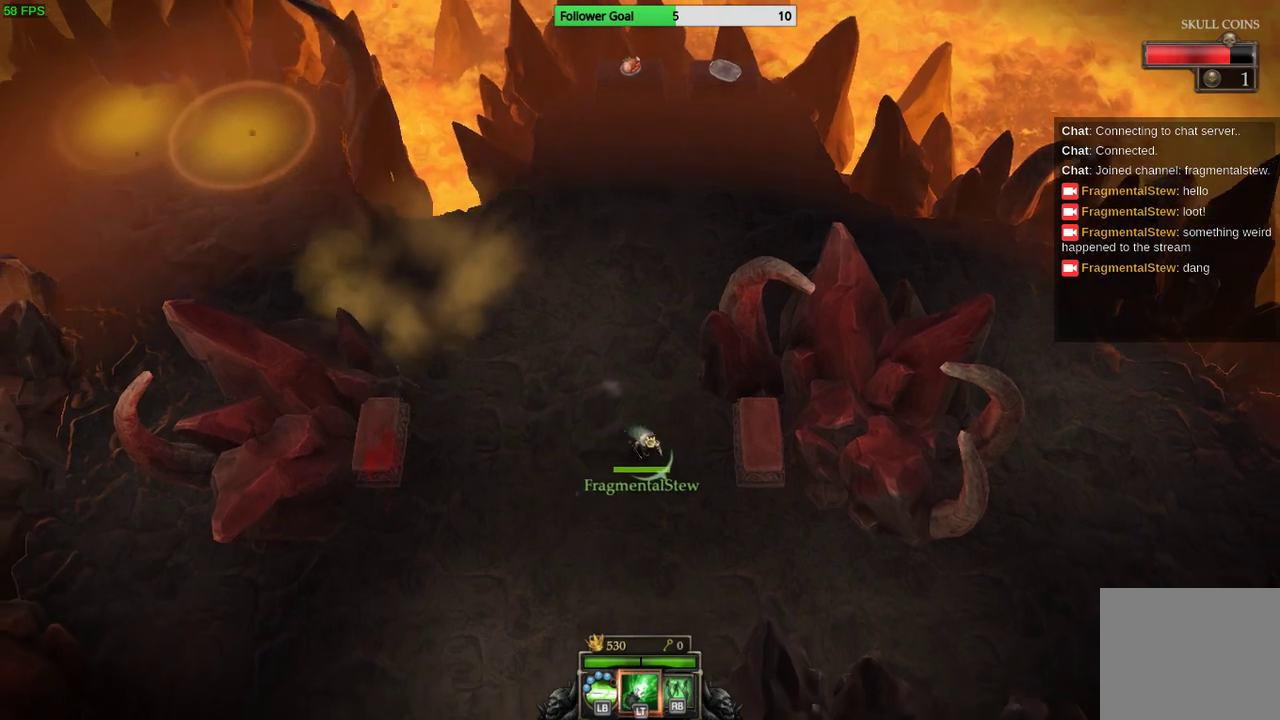
{"buttons": [], "left_stick": "down-right", "right_stick": "center", "events": []}
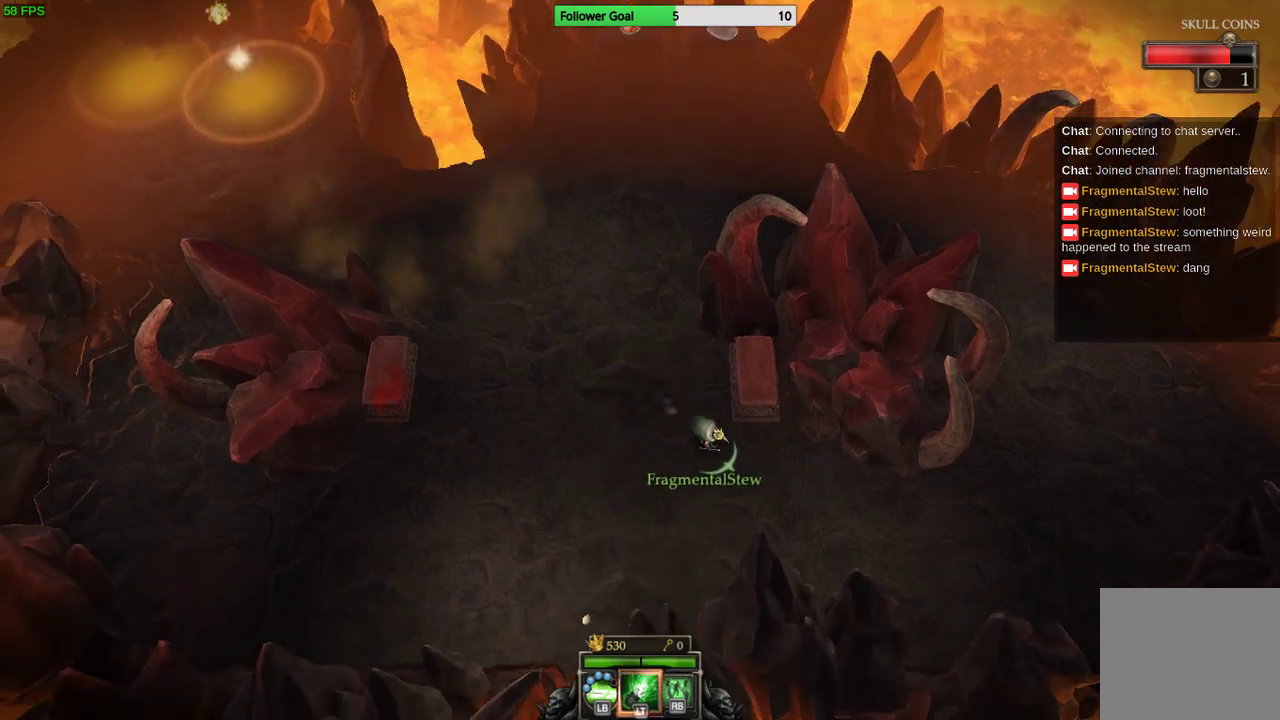
{"buttons": [], "left_stick": "right", "right_stick": "center", "events": [[333, "left_stick", "right"]]}
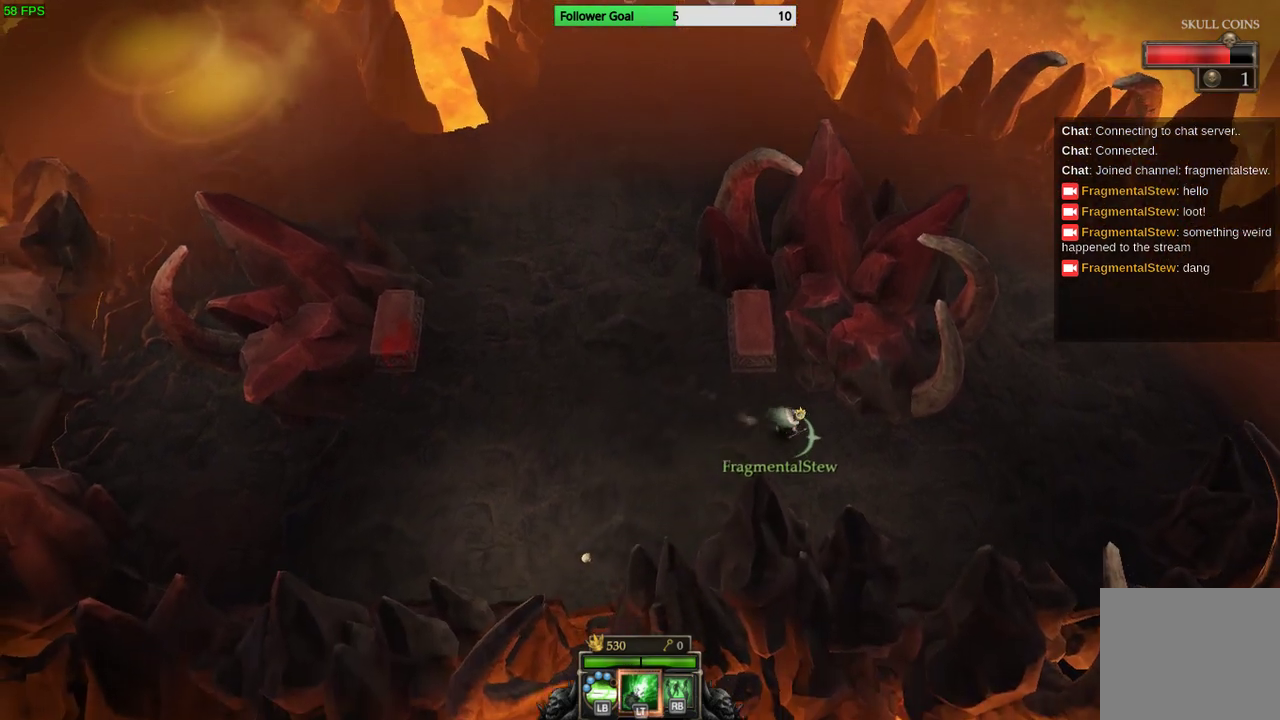
{"buttons": [], "left_stick": "right", "right_stick": "center", "events": []}
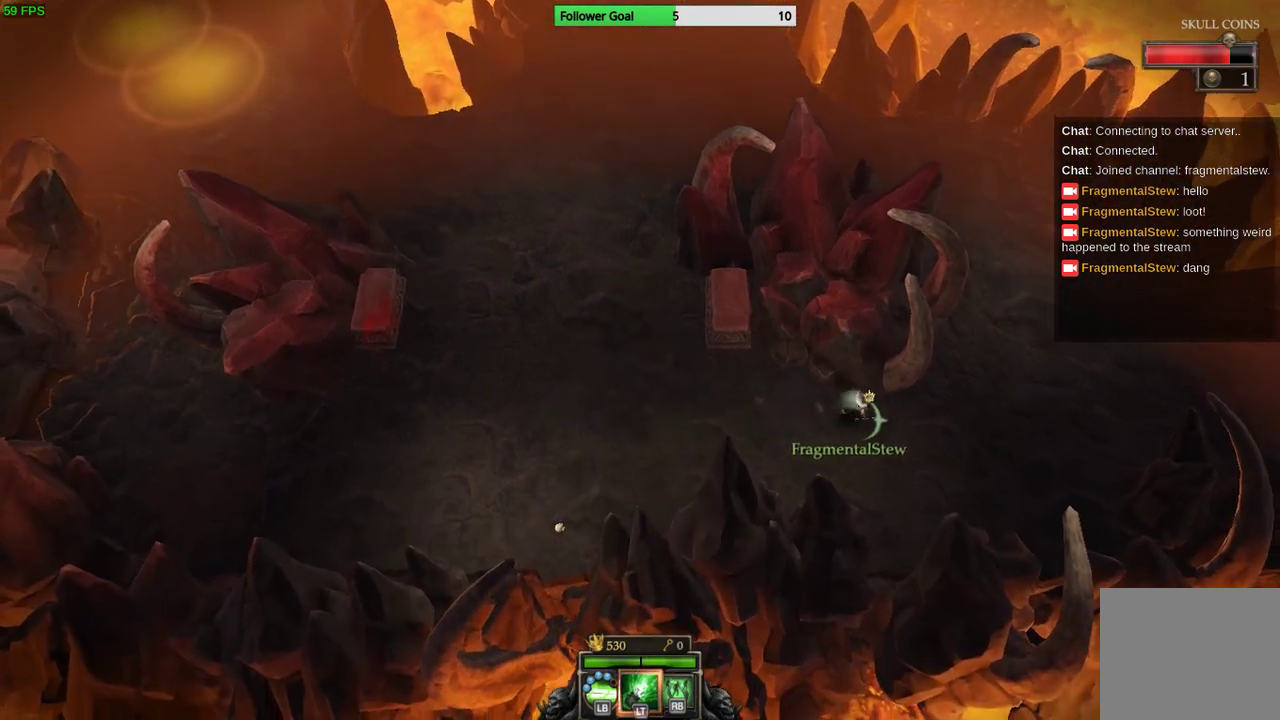
{"buttons": [], "left_stick": "right", "right_stick": "center", "events": []}
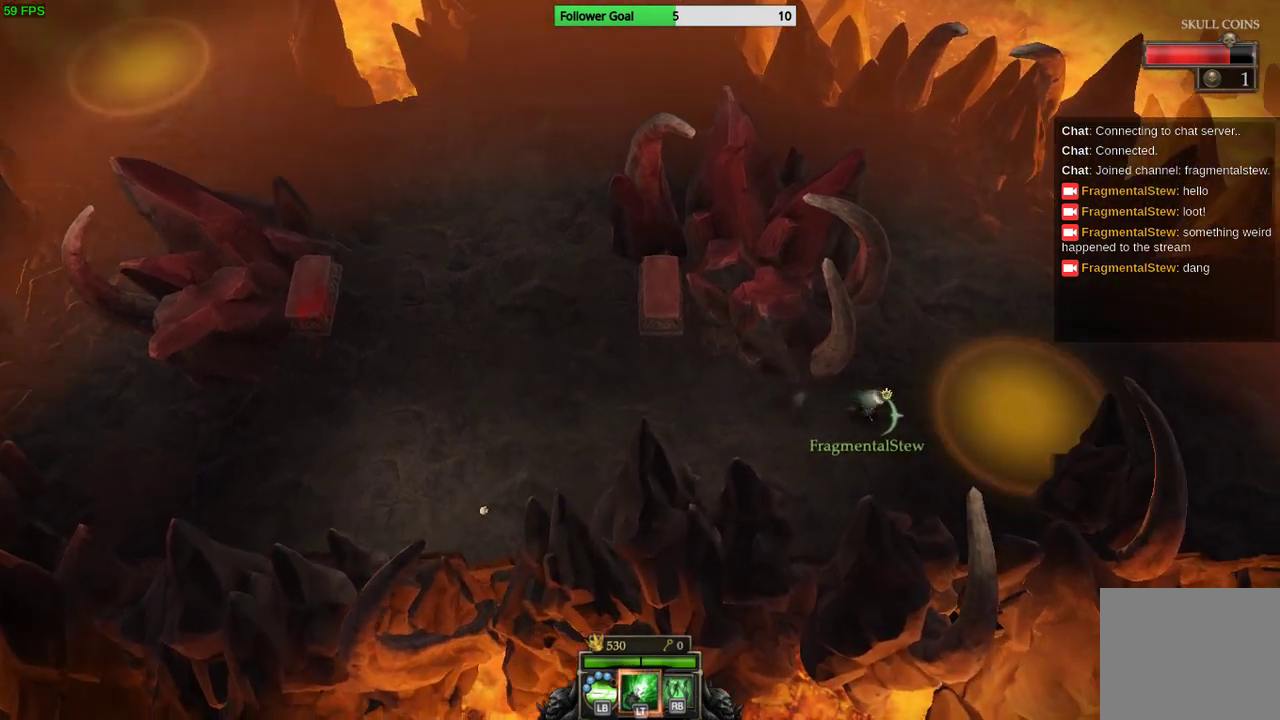
{"buttons": [], "left_stick": "right", "right_stick": "center", "events": []}
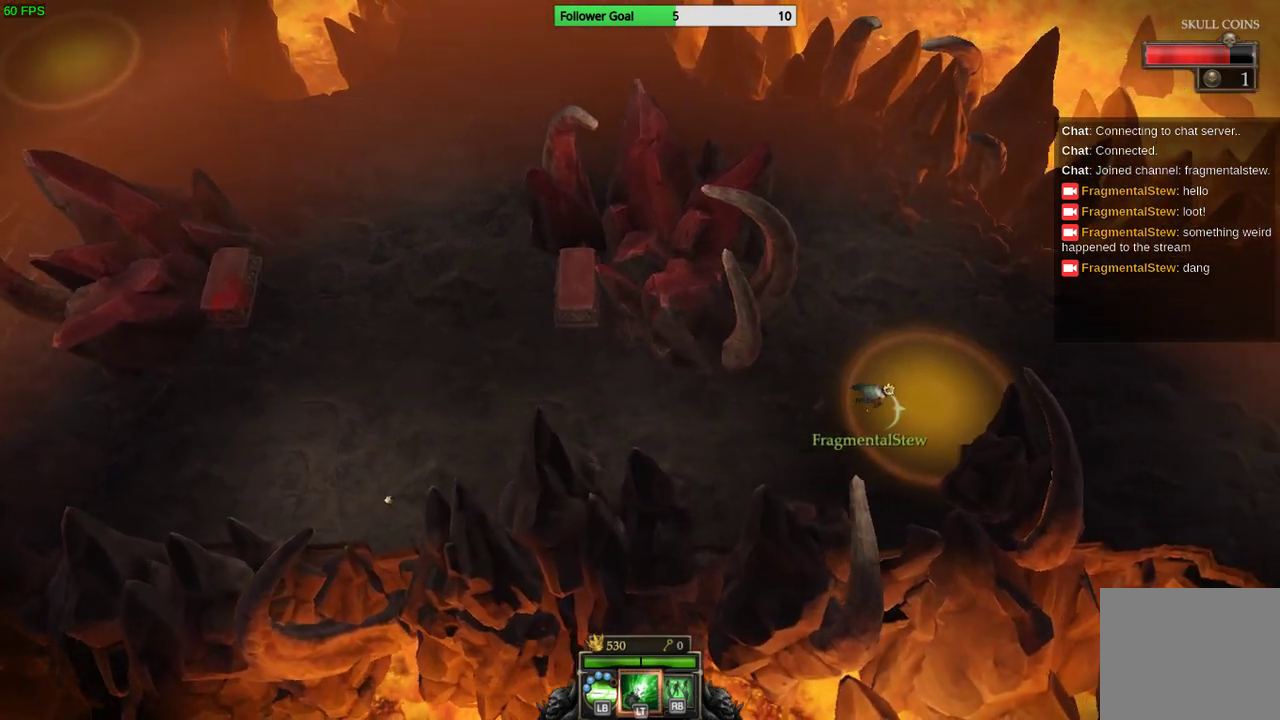
{"buttons": [], "left_stick": "right", "right_stick": "center", "events": [[200, "CIRCLE", "down"], [433, "CIRCLE", "up"]]}
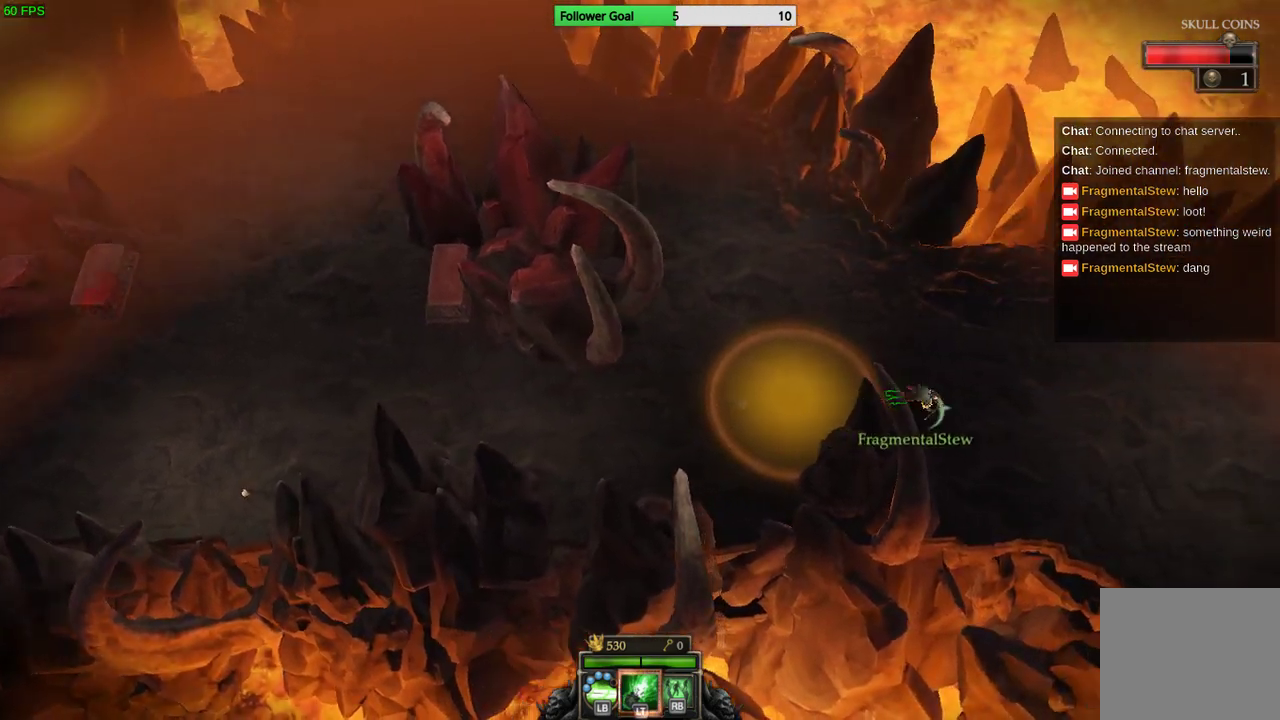
{"buttons": [], "left_stick": "down-right", "right_stick": "center", "events": [[500, "left_stick", "down-right"]]}